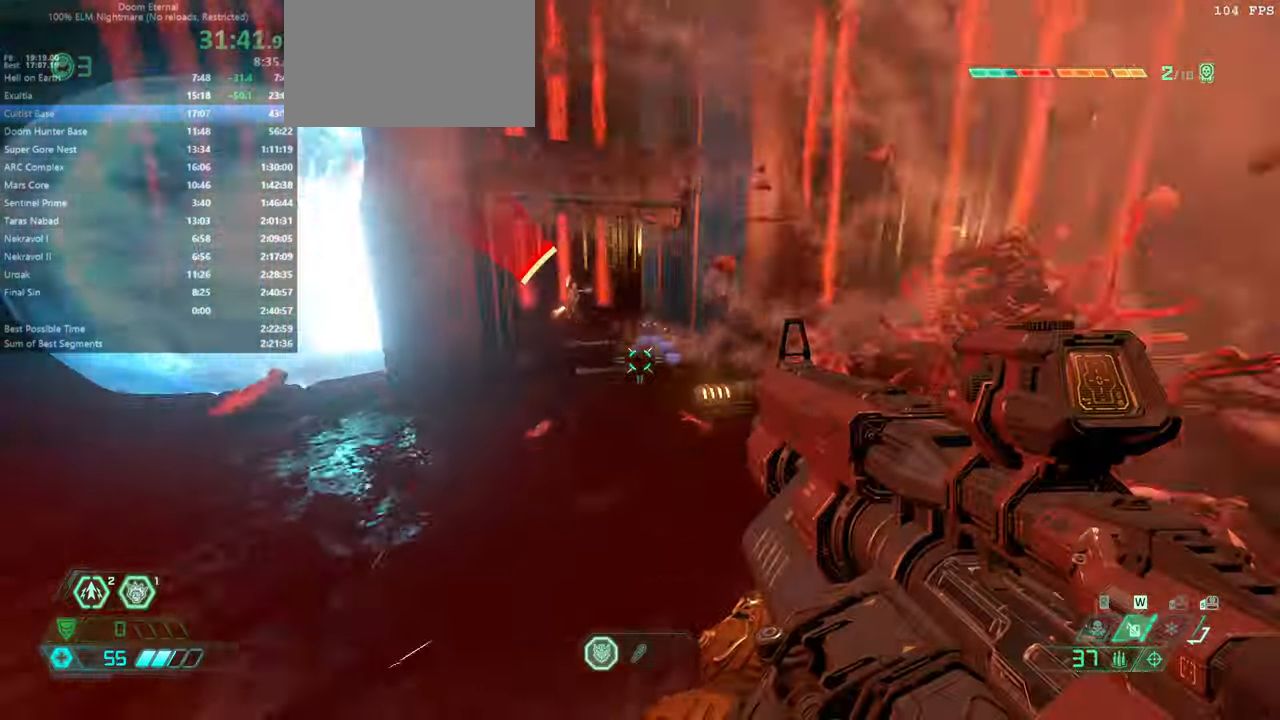
Gameplay with keyboard and mouse; each line is a JSON object with the keys and mouse buttons held at the frame after it. "events" lists presses ("down") and releases ("up") of "bfg", "bl", "bw", "cg", "crc", "cs", "csg", "dash", "fb", "fw", "hc", "jump", "l", "mel", "pr", "r", "rl", "ssg", "mouse_left", "mouse_wheel" and "mouse_right" between this image and that frame as [ms after this image, input, new state], when the widget could be followed in between. "mouse_left", "mouse_wheel", "mouse_right" = the "left", "wheel", "right" buttons of the "mouse" list. No other keys are recorded. "wheel" means that the mouse wheel is clicked or scrolled. Key names are as the overlay labels them; some are game actions (e.g. jump) rather than physical keys. Not read: mod mouse_move ww.
{"keys": ["dash", "fw"], "mouse": [], "events": [[166, "dash", "down"], [300, "dash", "up"], [433, "dash", "down"]]}
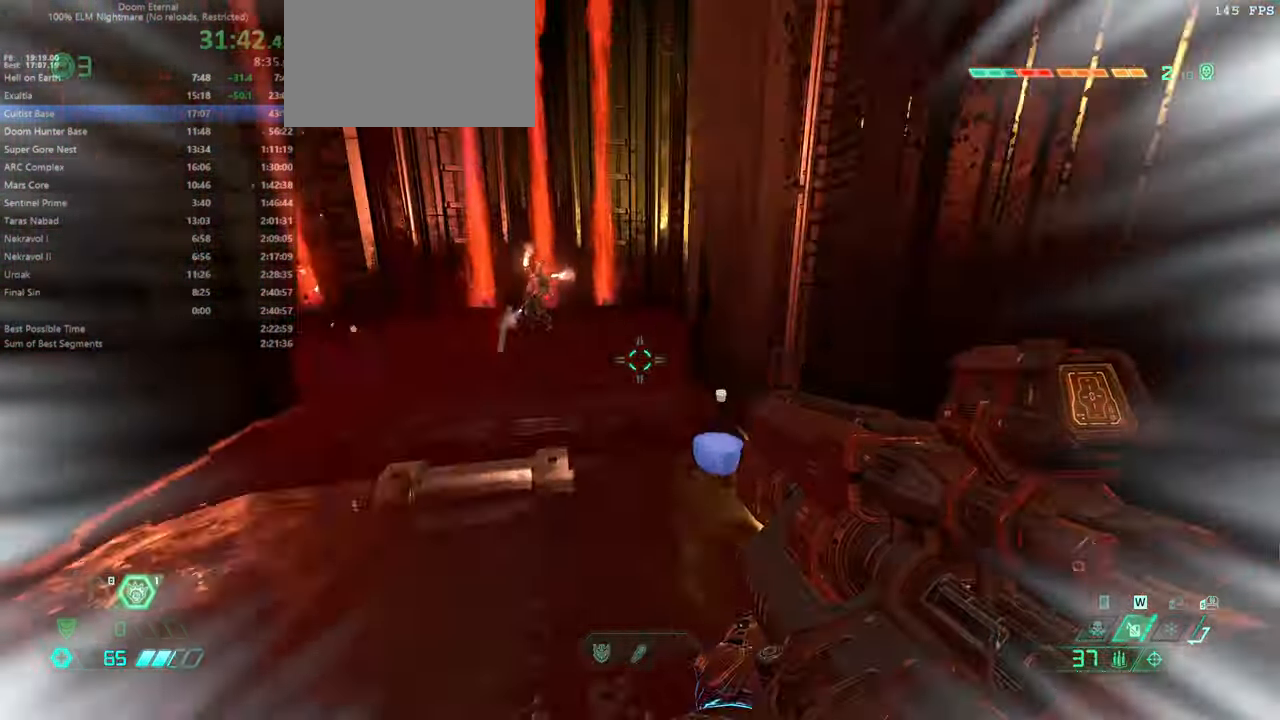
{"keys": ["r"], "mouse": [], "events": [[33, "dash", "up"], [166, "r", "down"], [366, "fw", "up"]]}
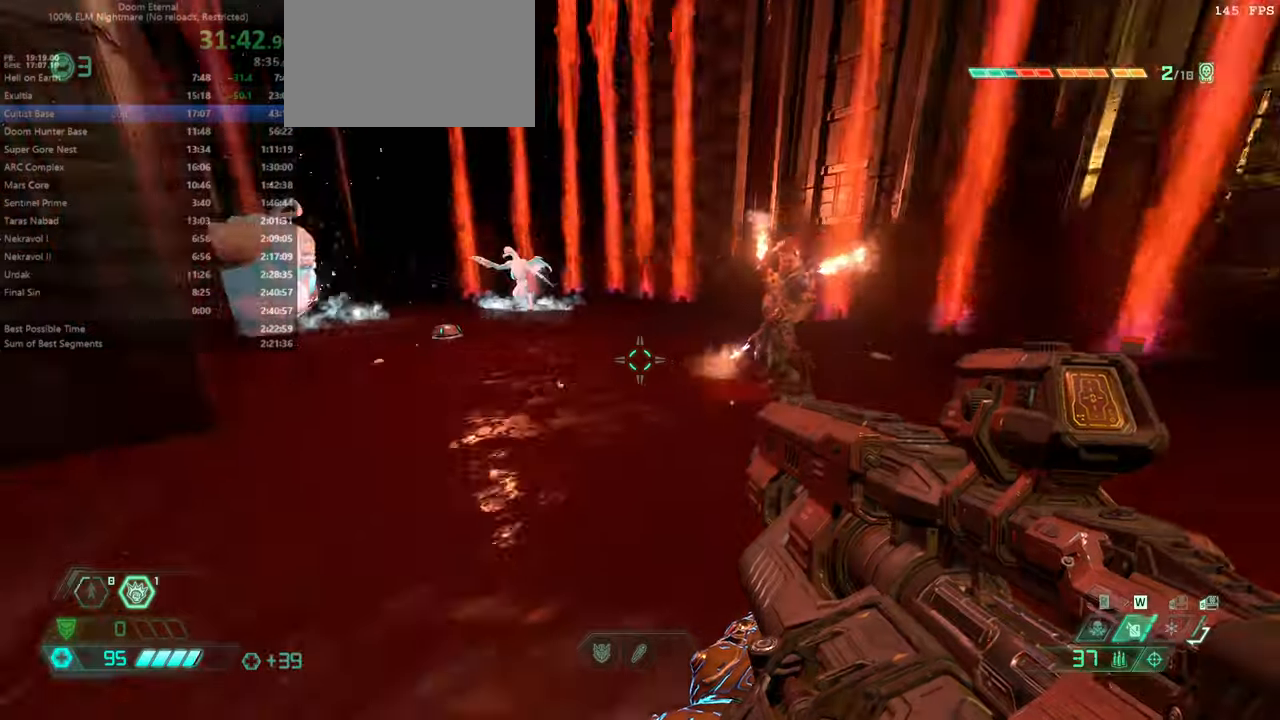
{"keys": ["bw", "r"], "mouse": [], "events": [[467, "bw", "down"]]}
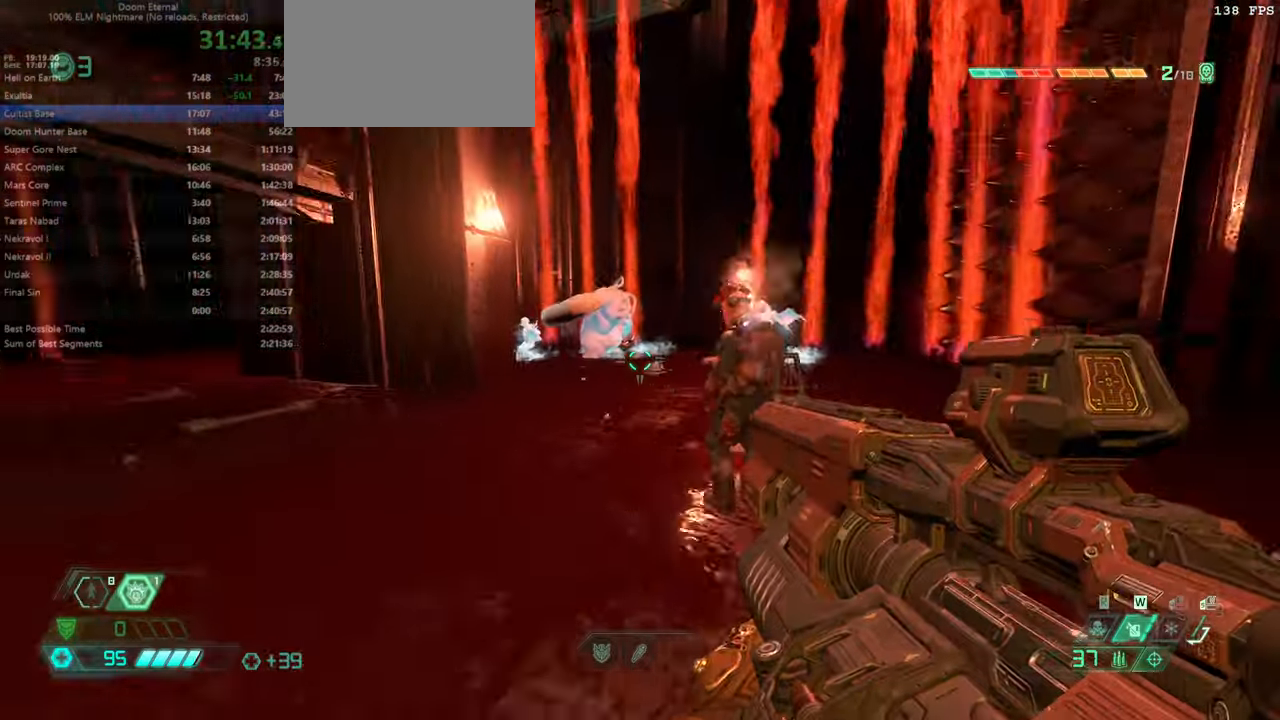
{"keys": [], "mouse": [], "events": [[234, "bw", "up"], [234, "r", "up"], [334, "mouse_left", "down"], [434, "mouse_left", "up"]]}
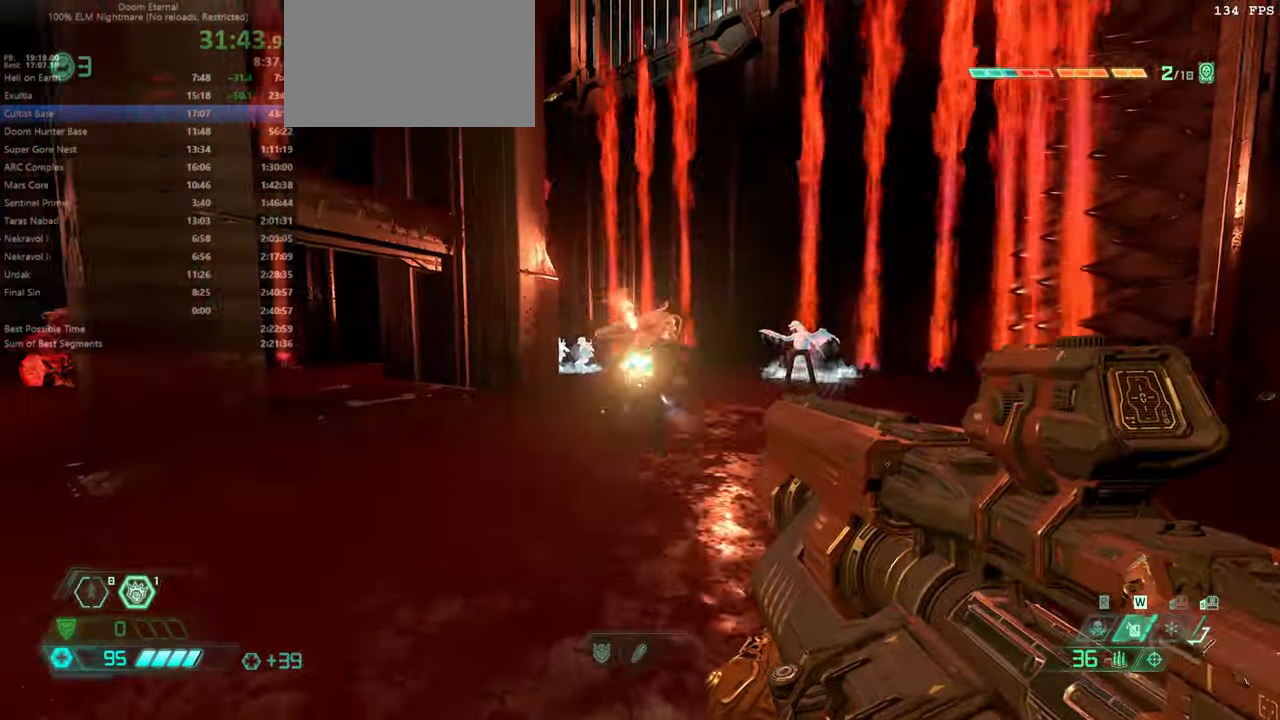
{"keys": ["fw"], "mouse": [], "events": [[34, "r", "down"], [67, "csg", "down"], [167, "csg", "up"], [267, "fw", "down"], [300, "r", "up"]]}
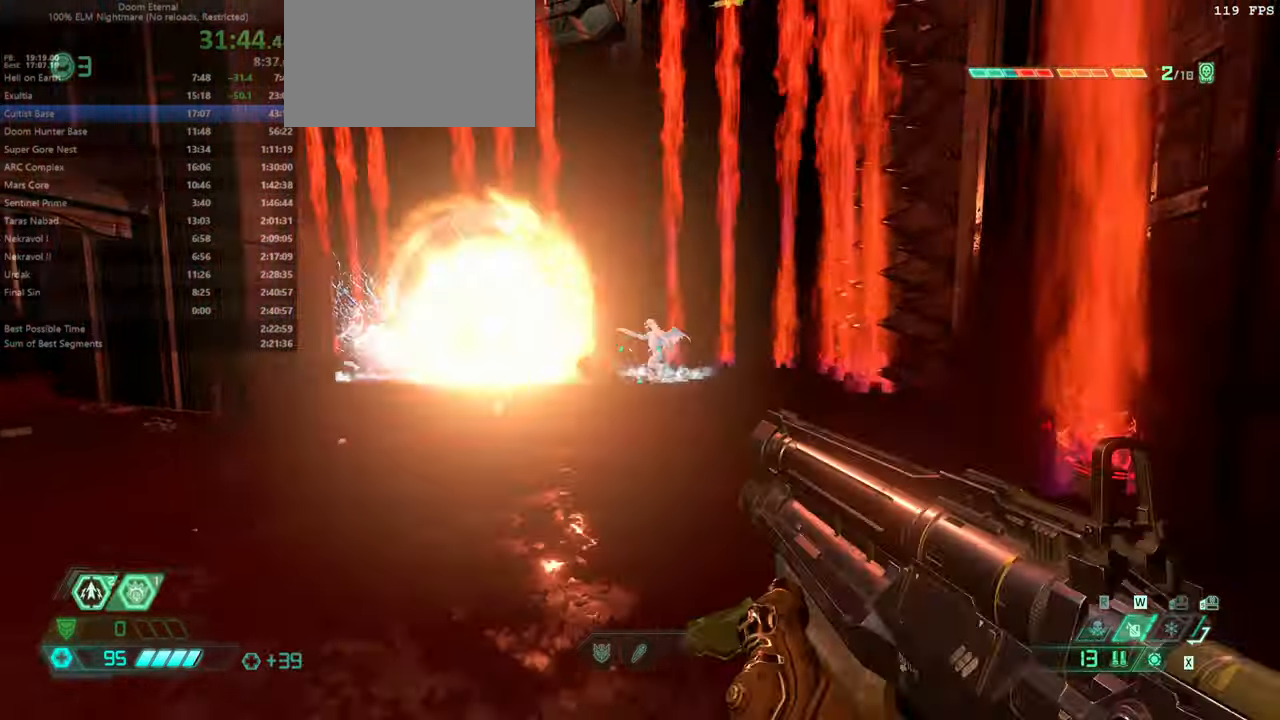
{"keys": ["fw", "r"], "mouse": [], "events": [[34, "mouse_right", "down"], [100, "mouse_left", "down"], [234, "mouse_left", "up"], [267, "mouse_right", "up"], [367, "jump", "down"], [367, "r", "down"], [500, "jump", "up"]]}
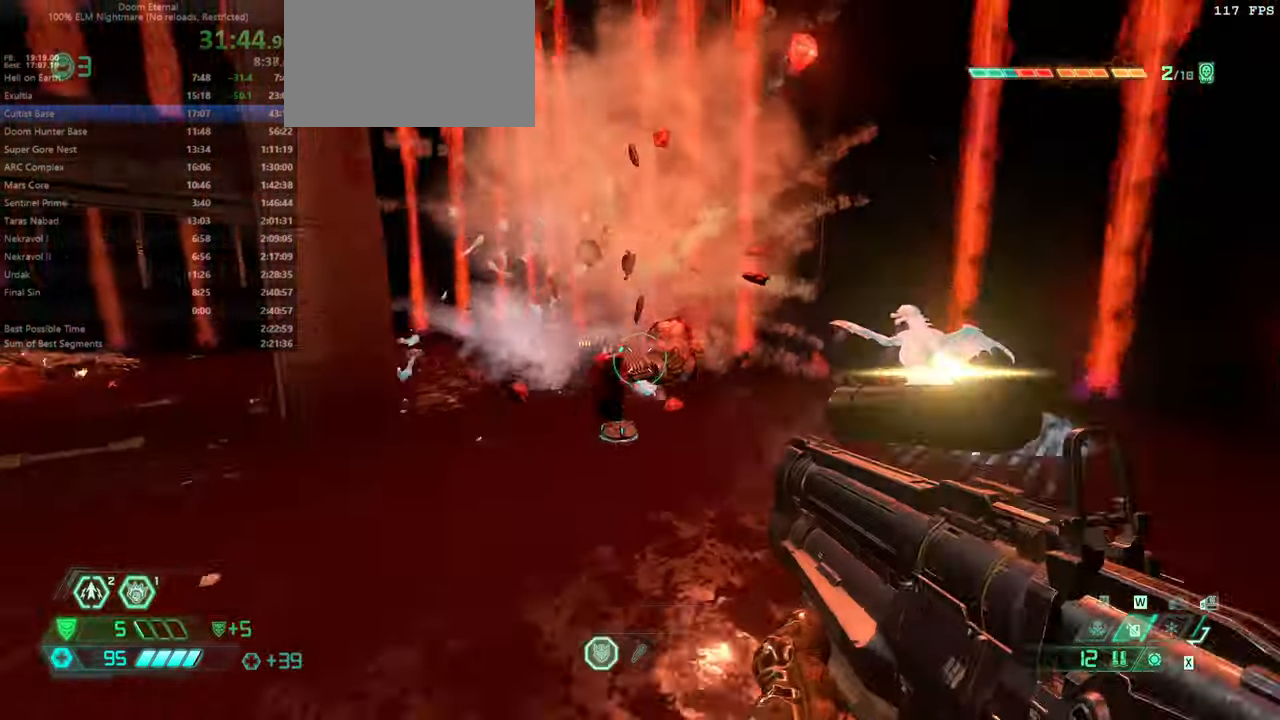
{"keys": ["fw", "r"], "mouse": [], "events": [[234, "mouse_right", "down"], [300, "jump", "down"], [300, "mouse_left", "down"], [434, "mouse_left", "up"], [434, "mouse_right", "up"], [467, "jump", "up"]]}
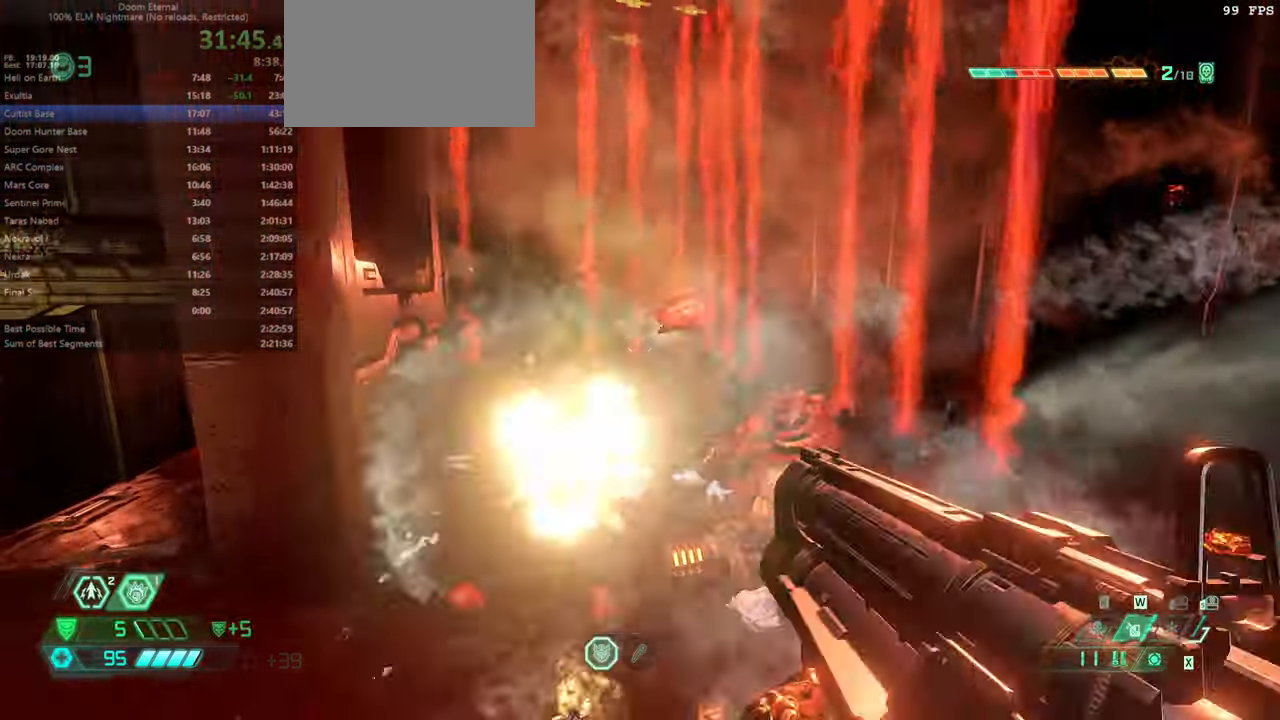
{"keys": ["fw"], "mouse": [], "events": [[34, "r", "up"]]}
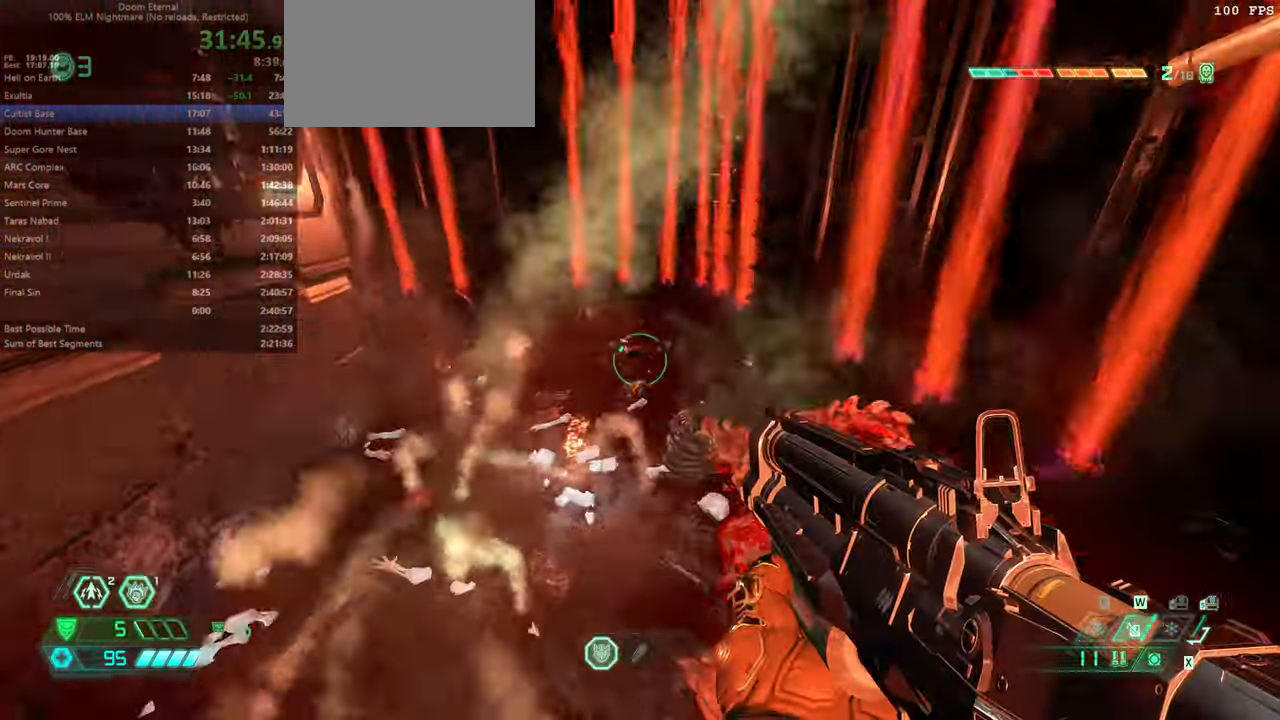
{"keys": ["dash", "fw"], "mouse": [], "events": [[434, "dash", "down"]]}
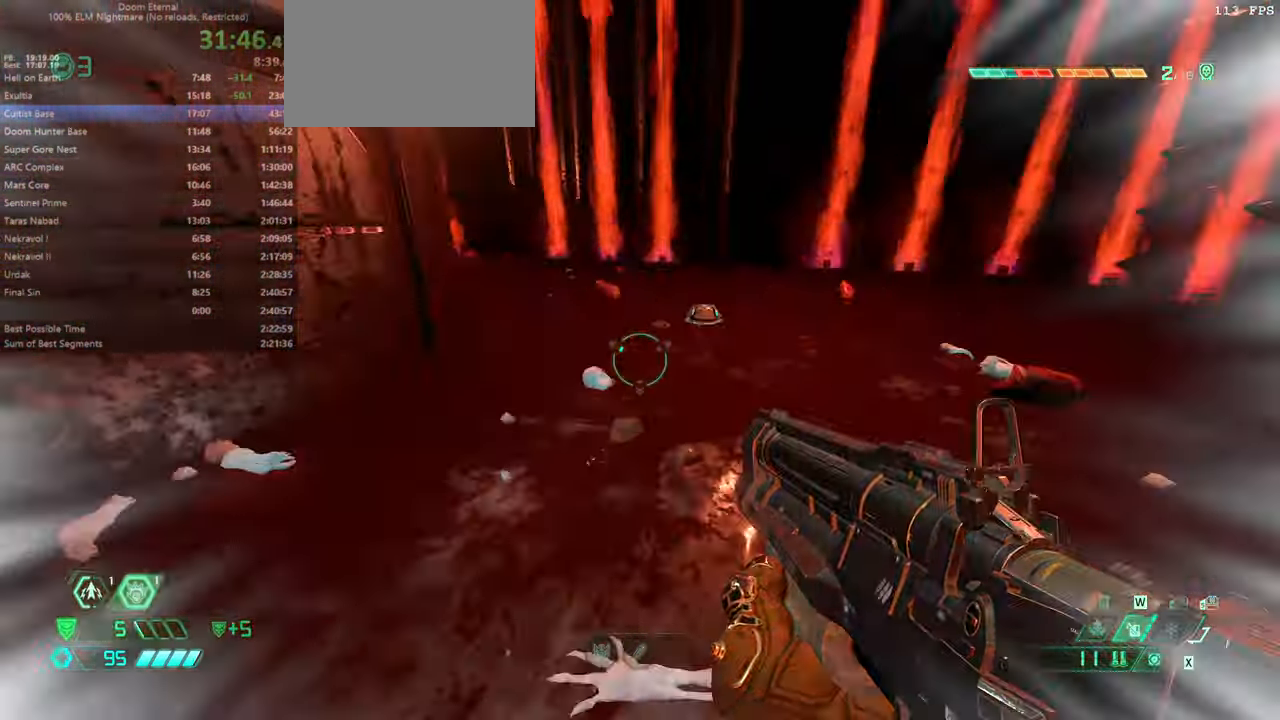
{"keys": ["fw", "r"], "mouse": [], "events": [[67, "dash", "up"], [167, "r", "down"]]}
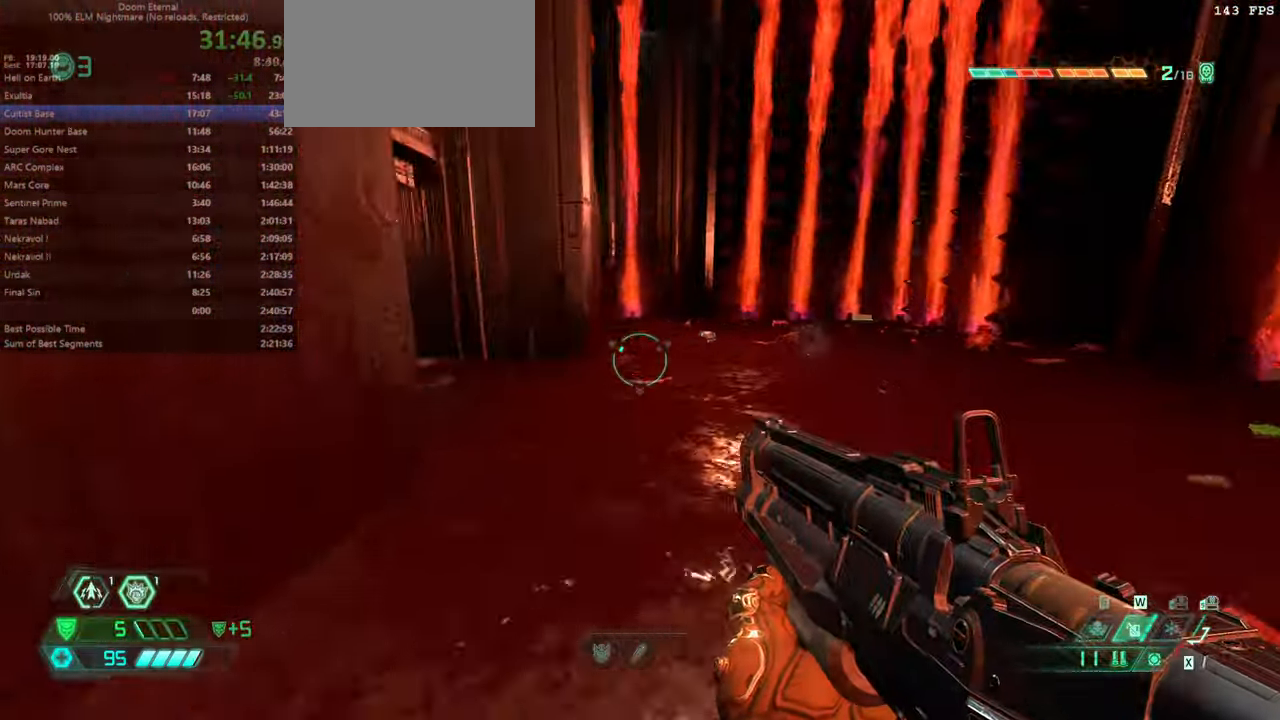
{"keys": ["fw"], "mouse": [], "events": [[434, "r", "up"]]}
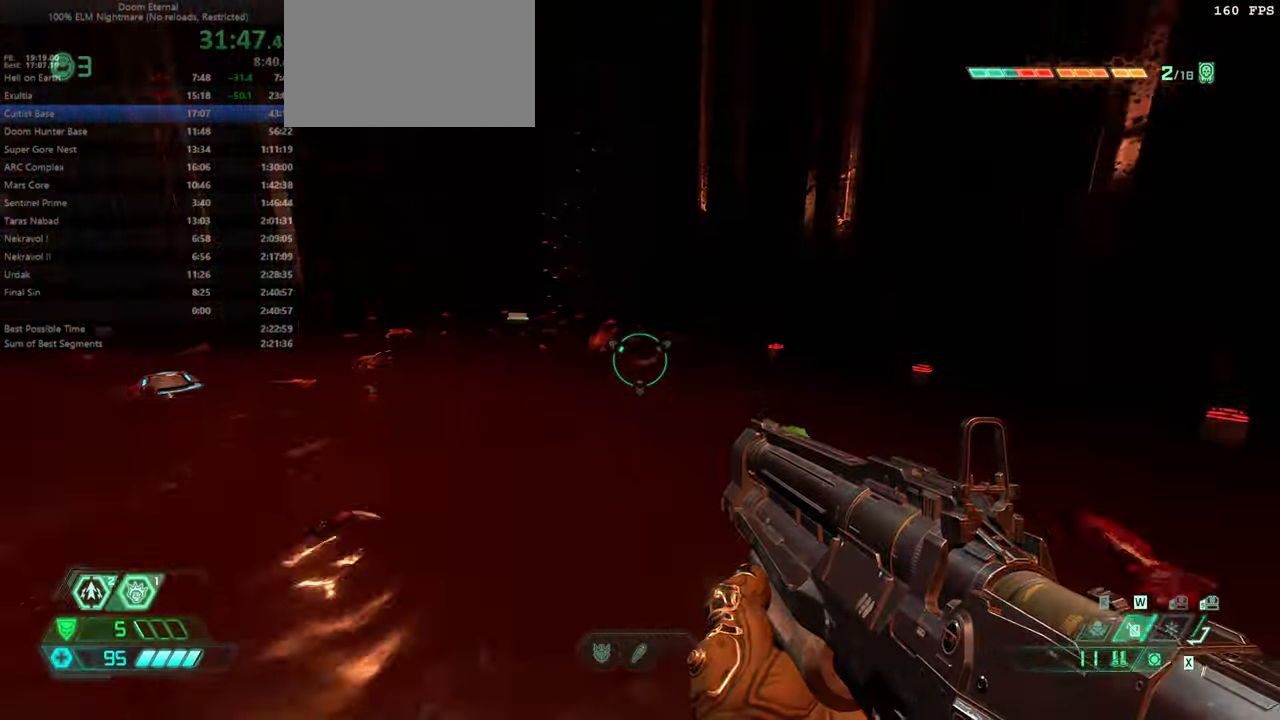
{"keys": ["fw"], "mouse": [], "events": [[400, "dash", "down"], [501, "dash", "up"]]}
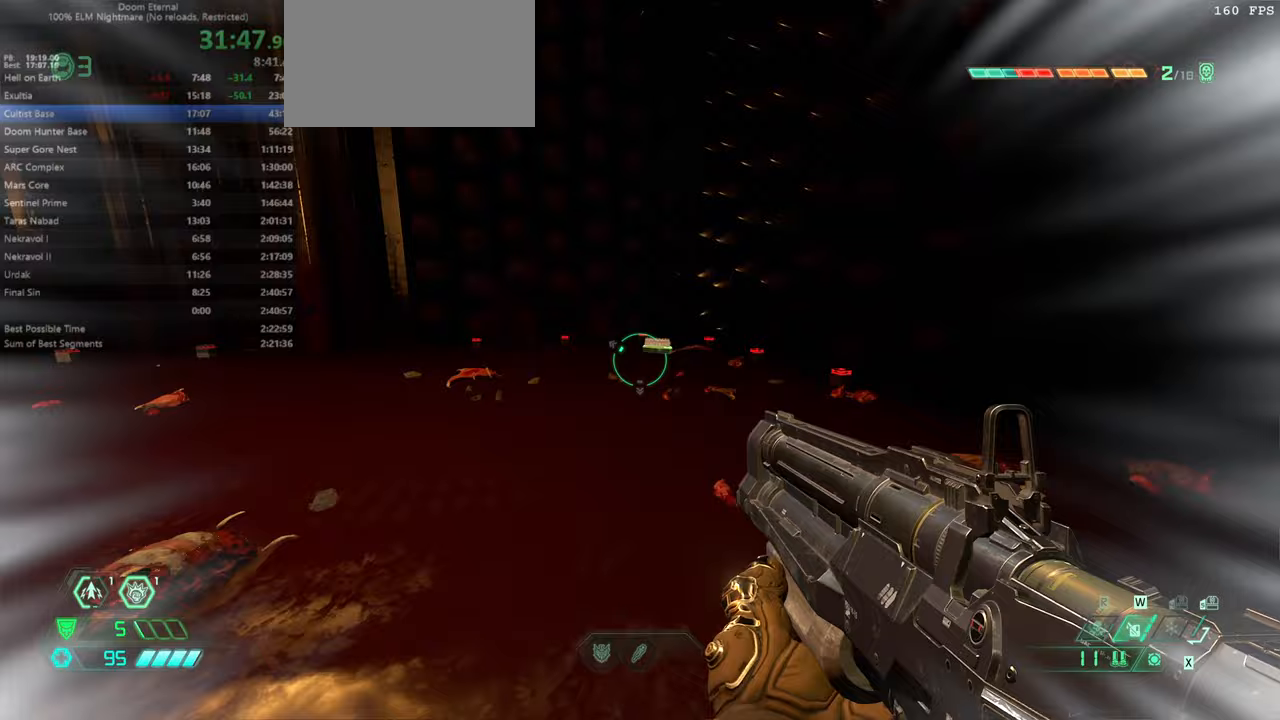
{"keys": ["fw"], "mouse": [], "events": [[100, "pr", "down"], [200, "pr", "up"]]}
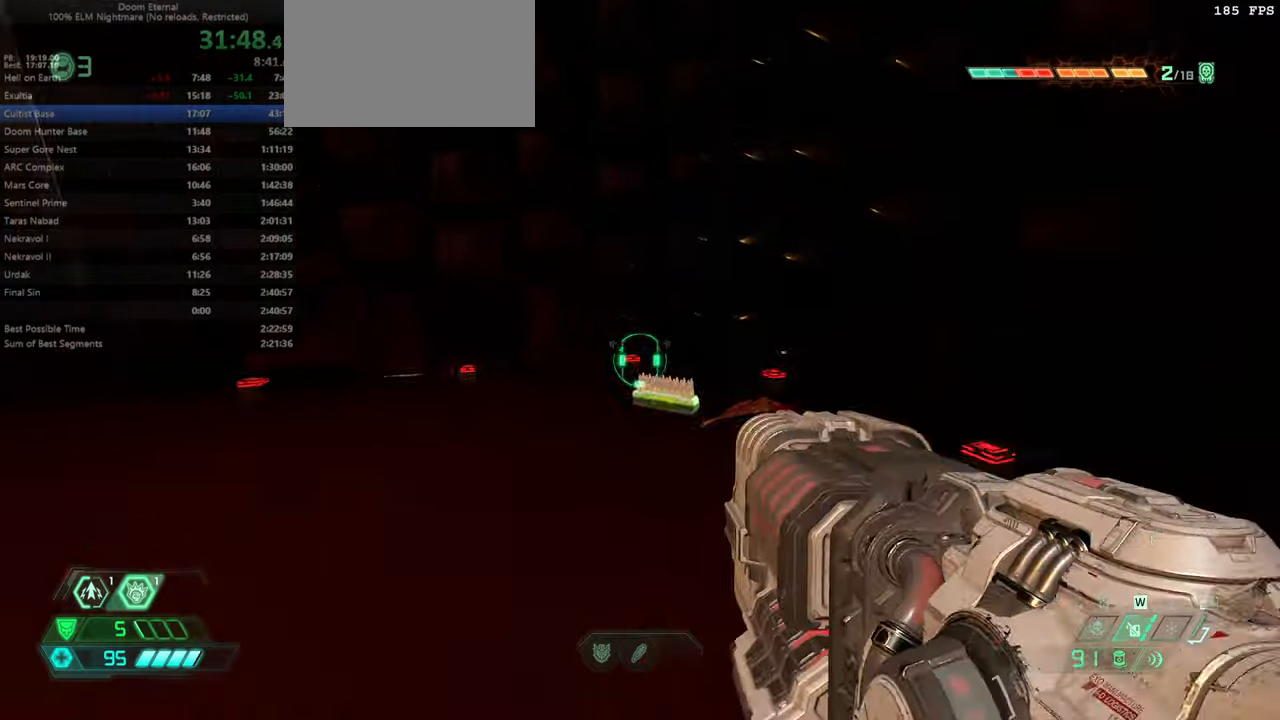
{"keys": ["fw"], "mouse": [], "events": [[133, "mouse_left", "down"], [367, "mouse_left", "up"]]}
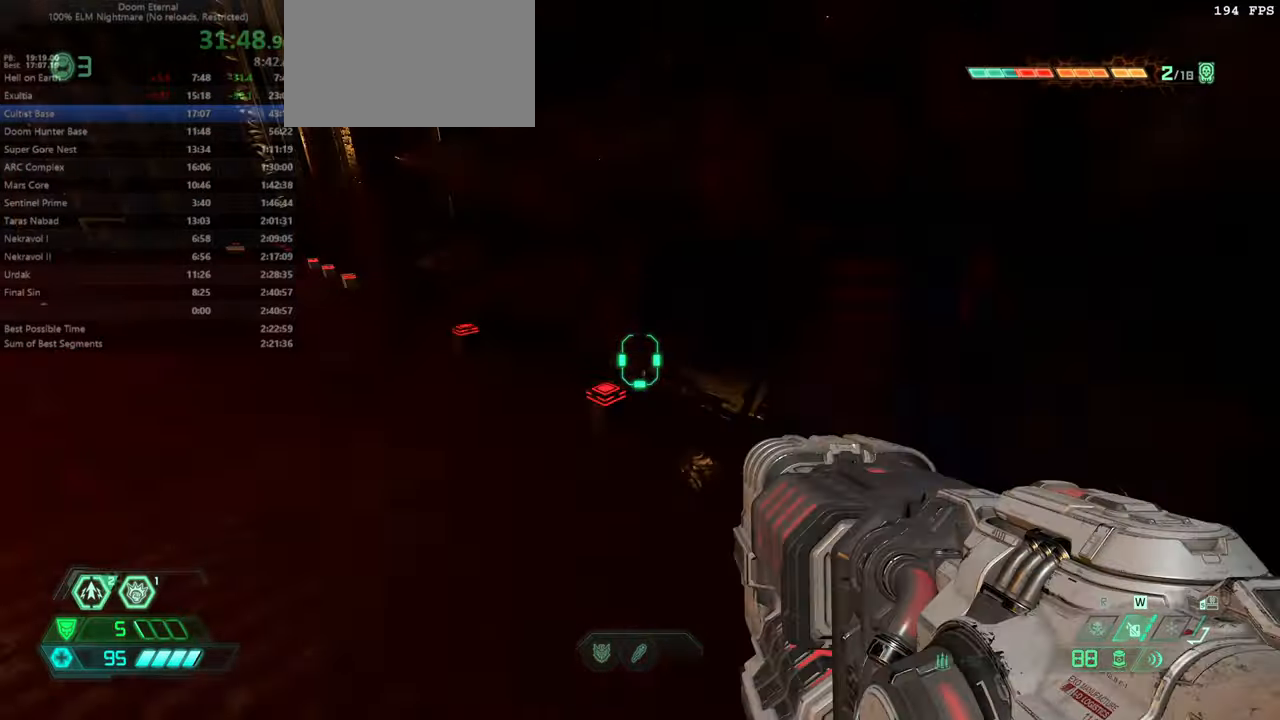
{"keys": ["fw"], "mouse": [], "events": []}
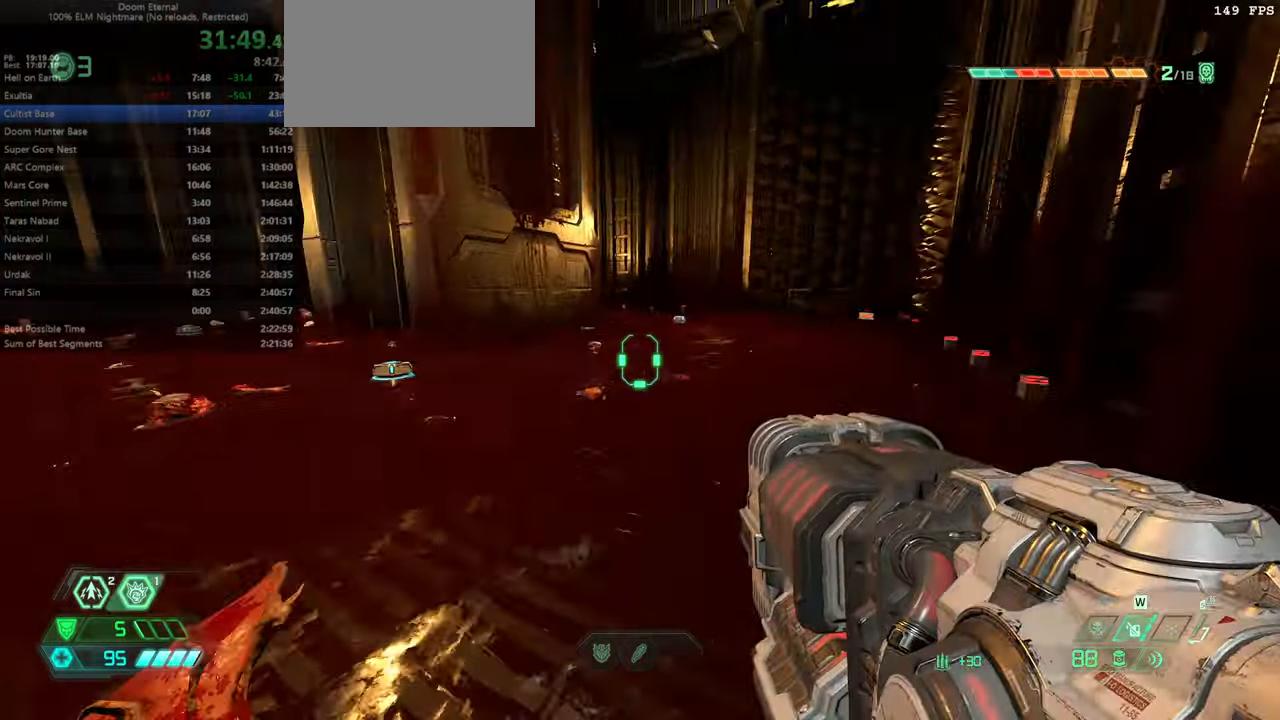
{"keys": ["fw"], "mouse": [], "events": []}
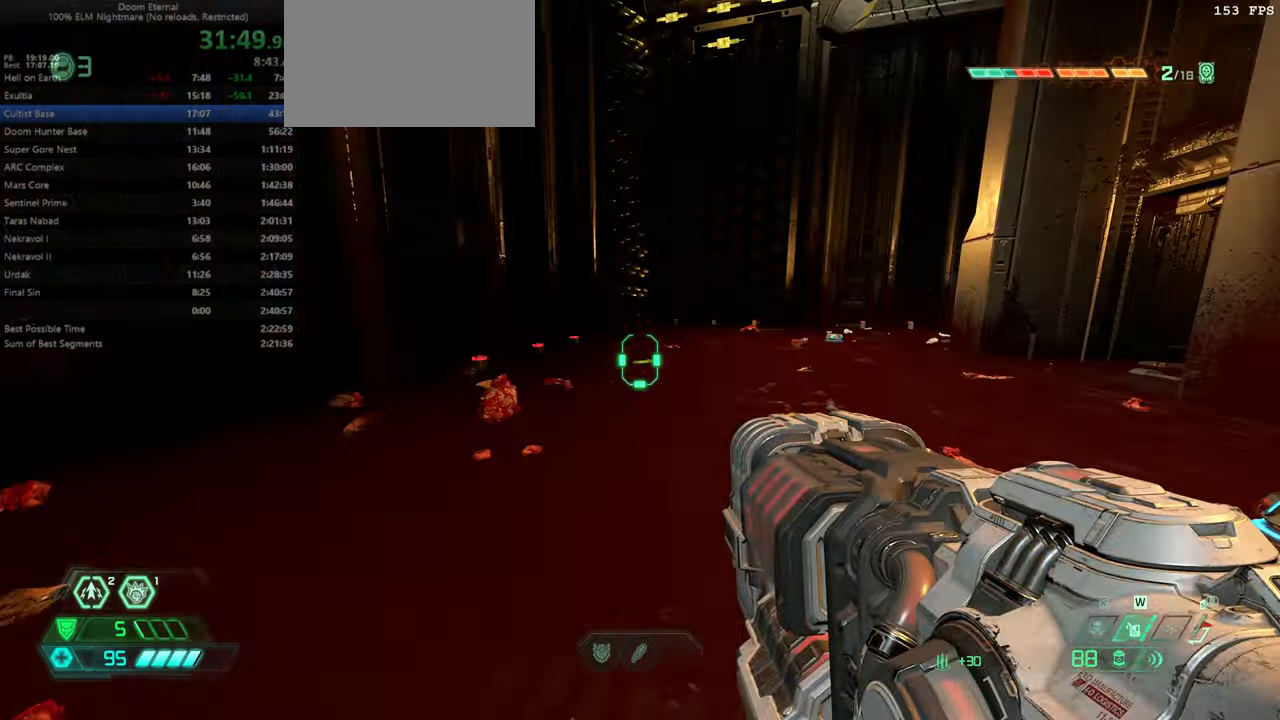
{"keys": ["fw"], "mouse": [], "events": [[233, "dash", "down"], [367, "dash", "up"]]}
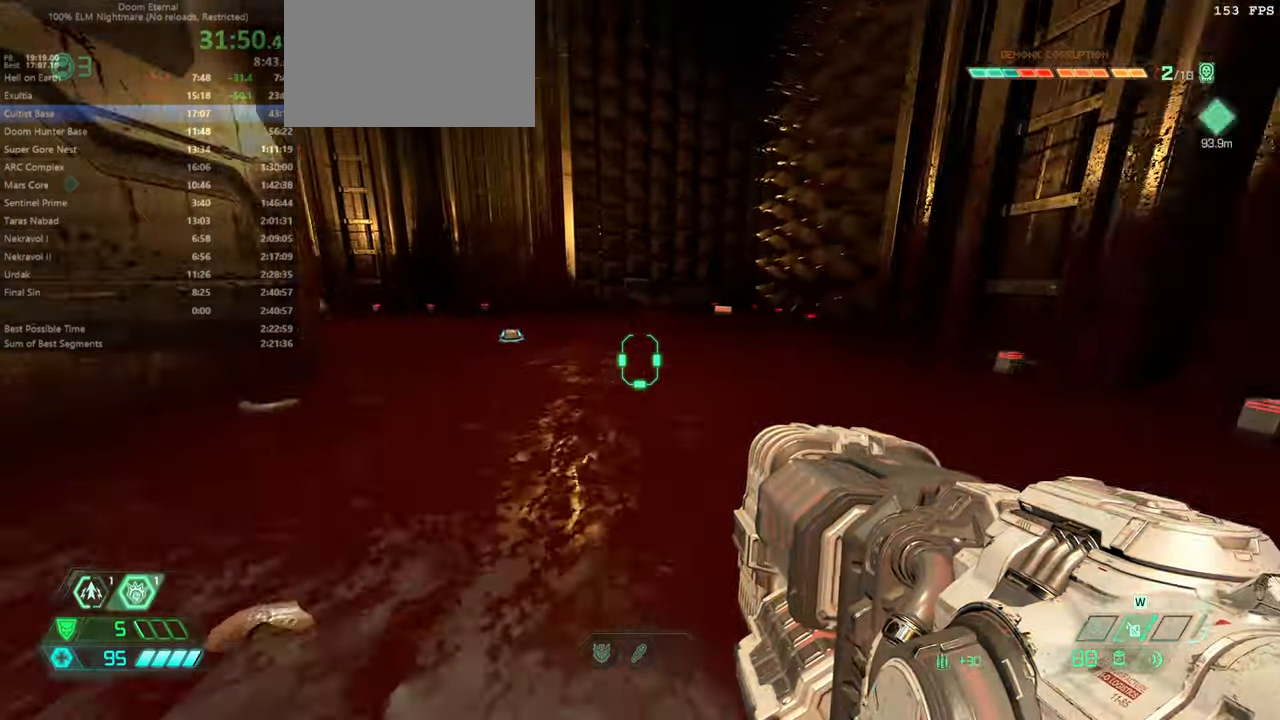
{"keys": ["fw"], "mouse": [], "events": []}
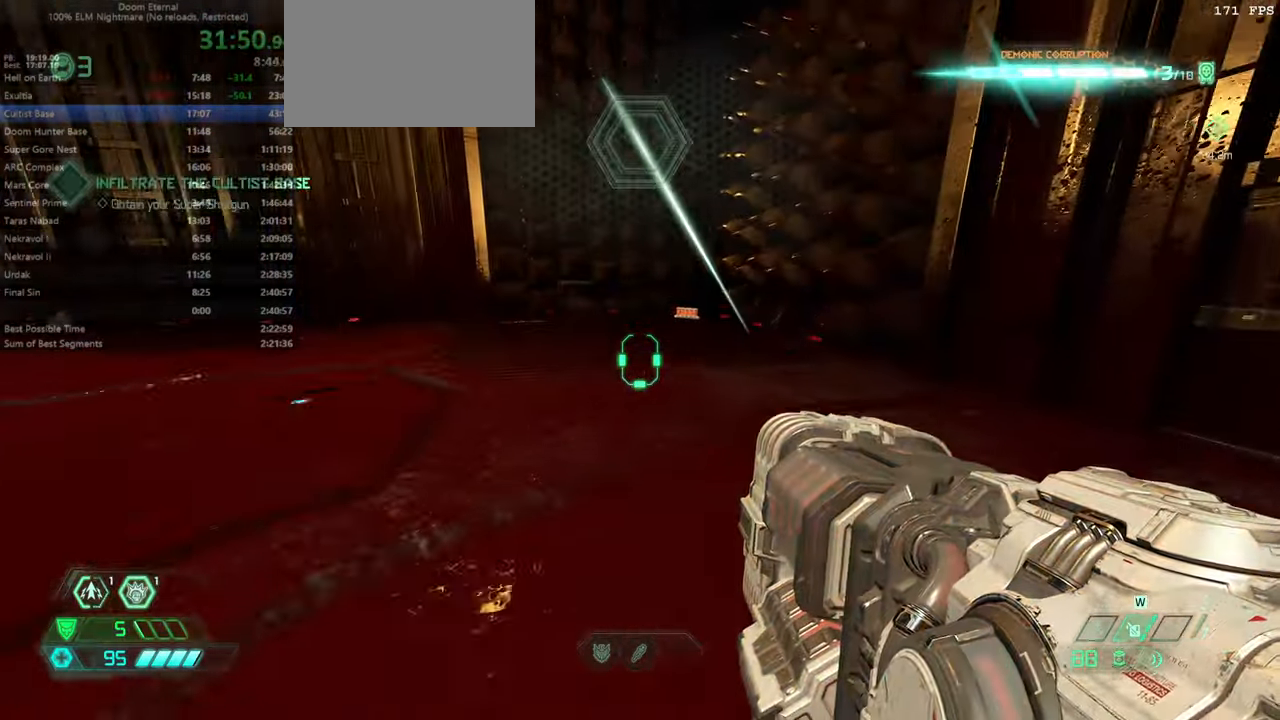
{"keys": ["dash", "fw"], "mouse": [], "events": [[433, "dash", "down"]]}
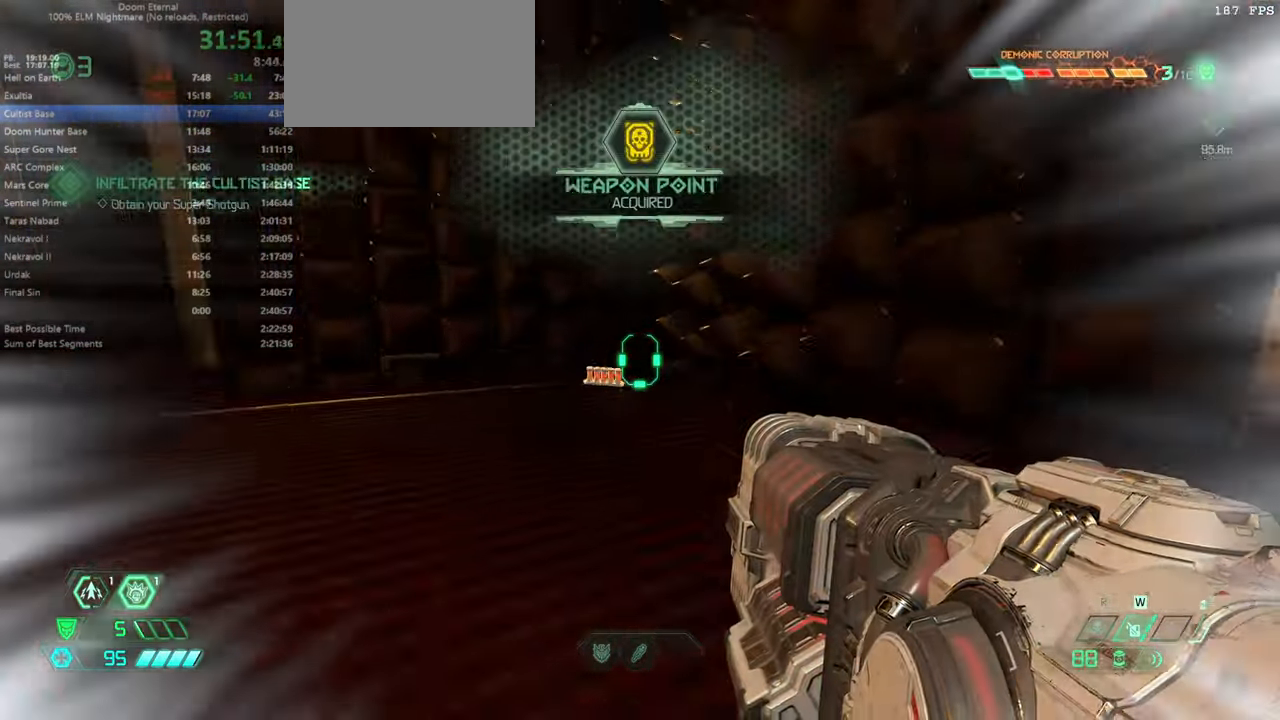
{"keys": ["fw"], "mouse": [], "events": [[67, "dash", "up"], [167, "csg", "down"], [267, "csg", "up"]]}
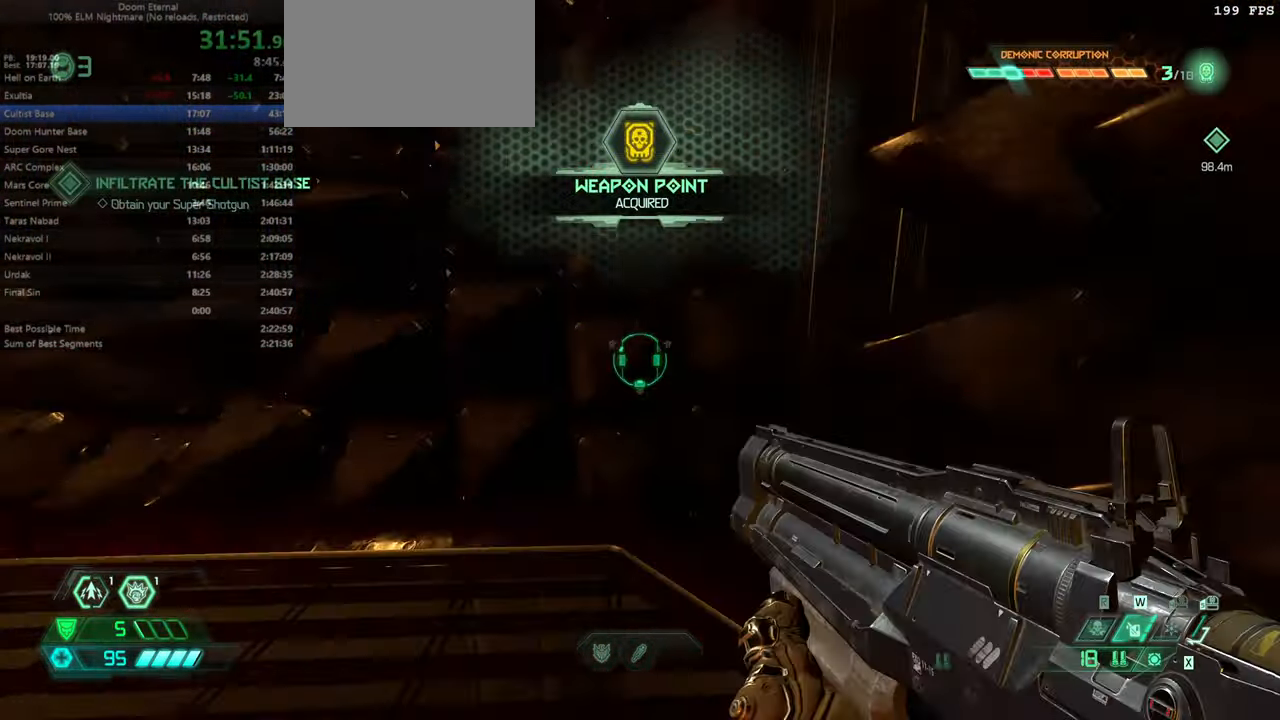
{"keys": ["fw"], "mouse": [], "events": []}
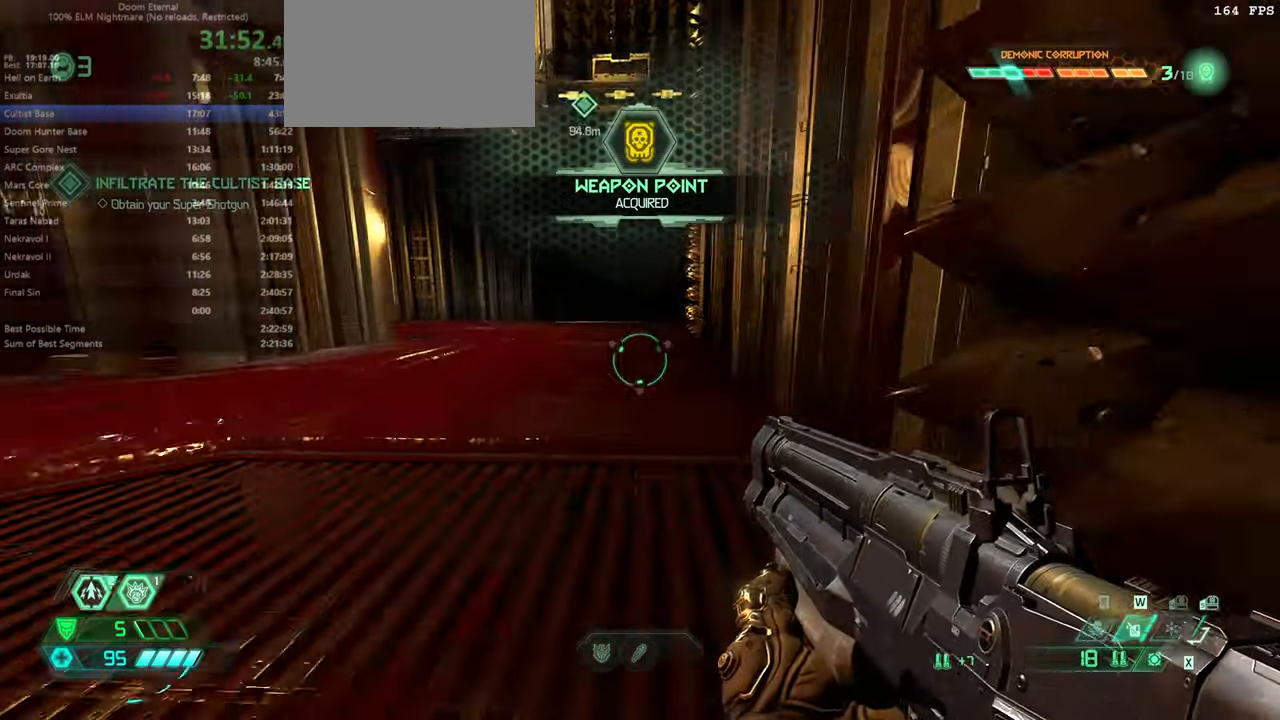
{"keys": ["fw"], "mouse": [], "events": []}
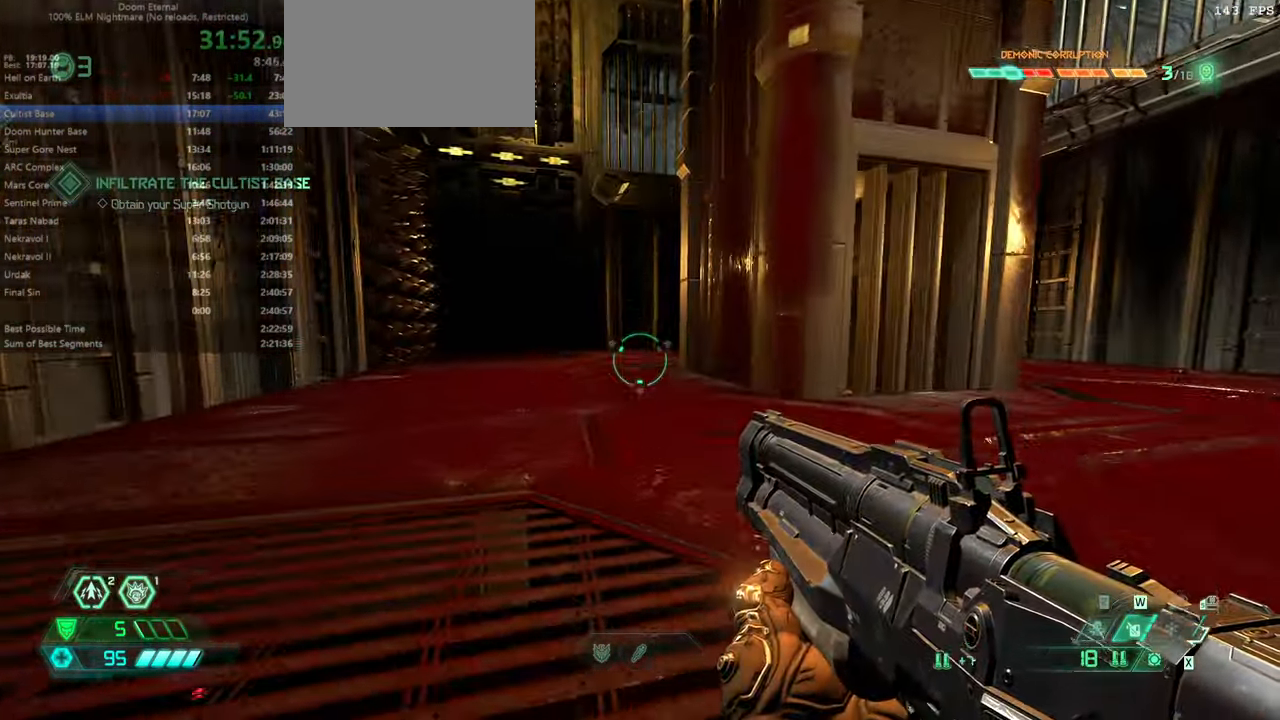
{"keys": ["dash", "fw"], "mouse": [], "events": [[500, "dash", "down"]]}
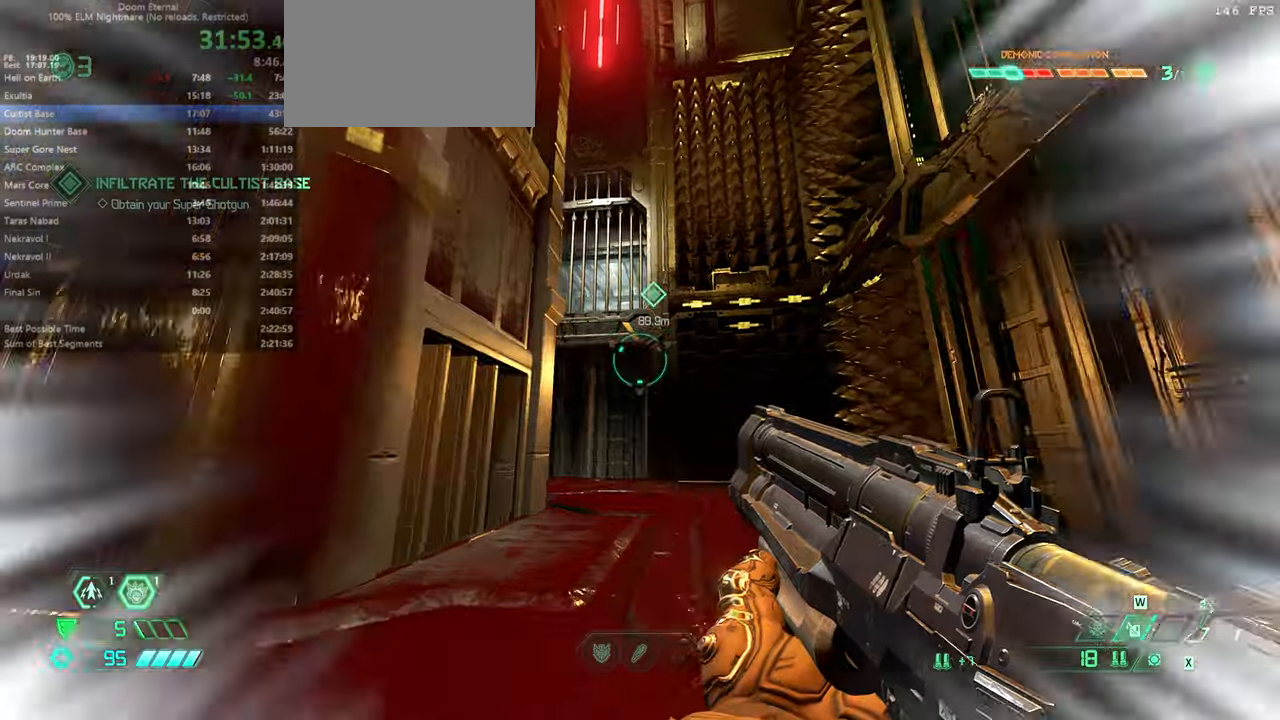
{"keys": ["fw"], "mouse": [], "events": [[133, "dash", "up"]]}
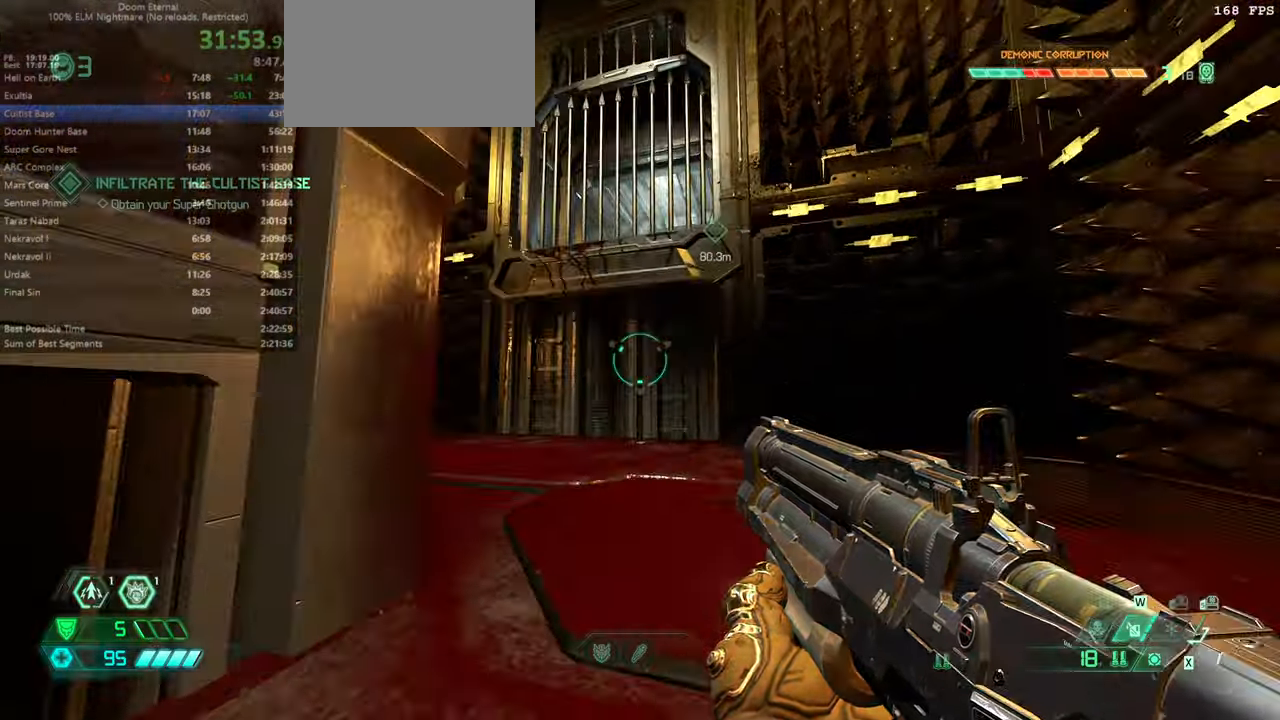
{"keys": ["fw"], "mouse": [], "events": []}
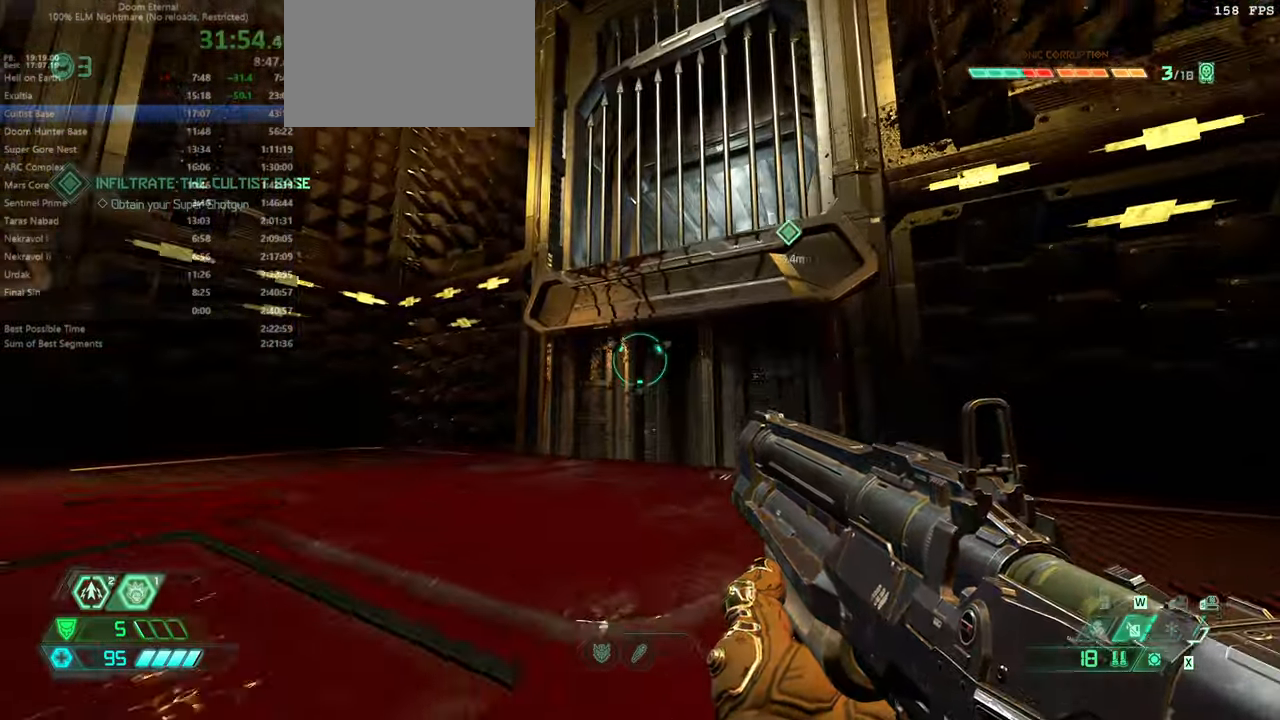
{"keys": ["fw"], "mouse": [], "events": []}
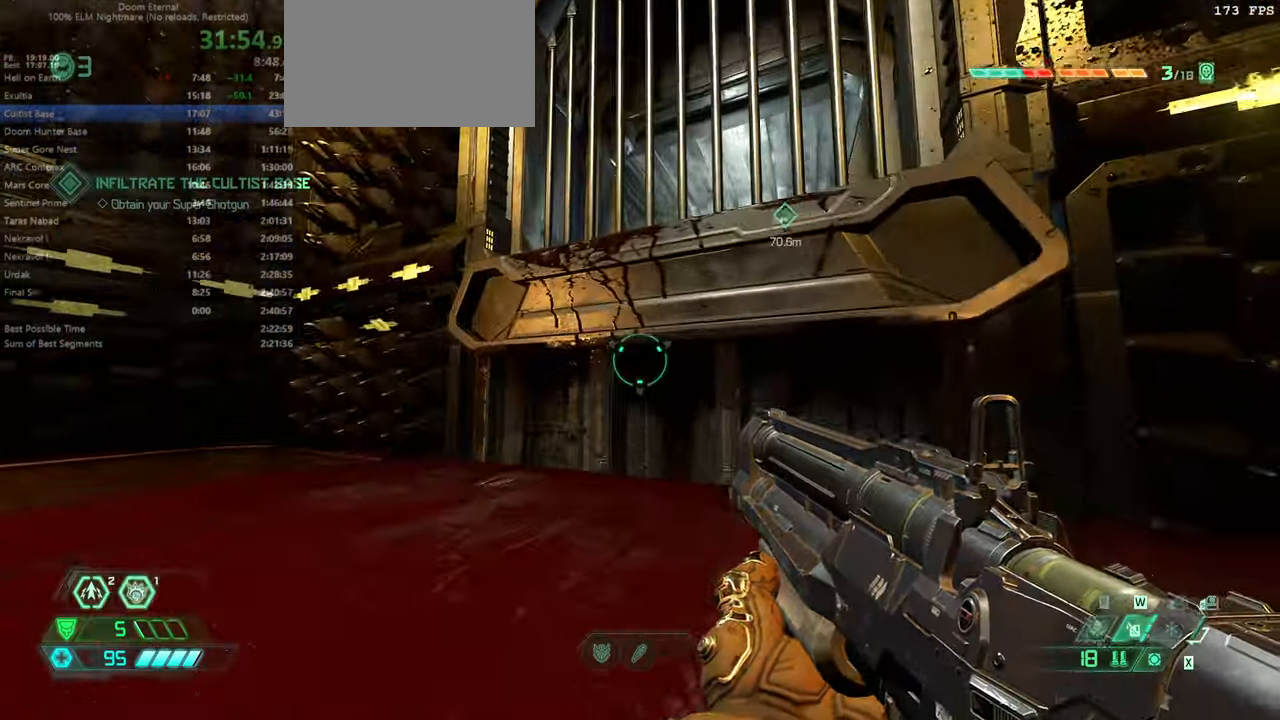
{"keys": ["fw", "l"], "mouse": [], "events": [[133, "l", "down"]]}
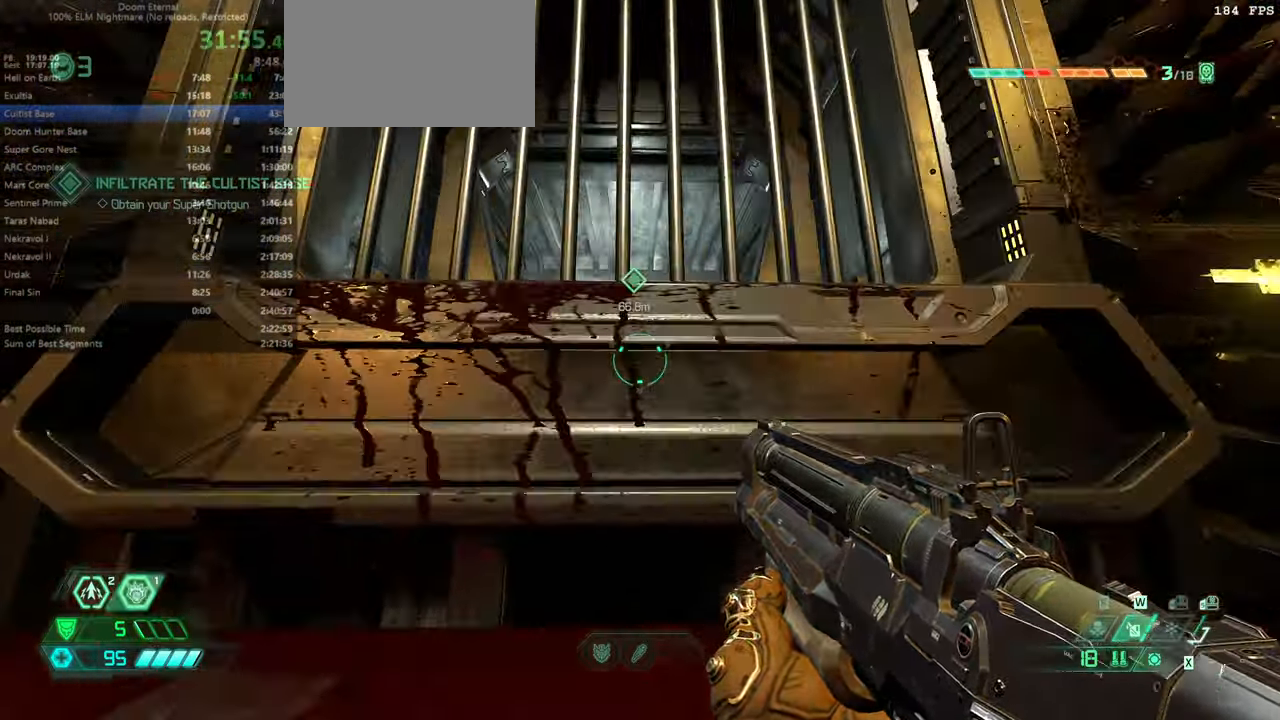
{"keys": ["fw"], "mouse": [], "events": [[233, "l", "up"]]}
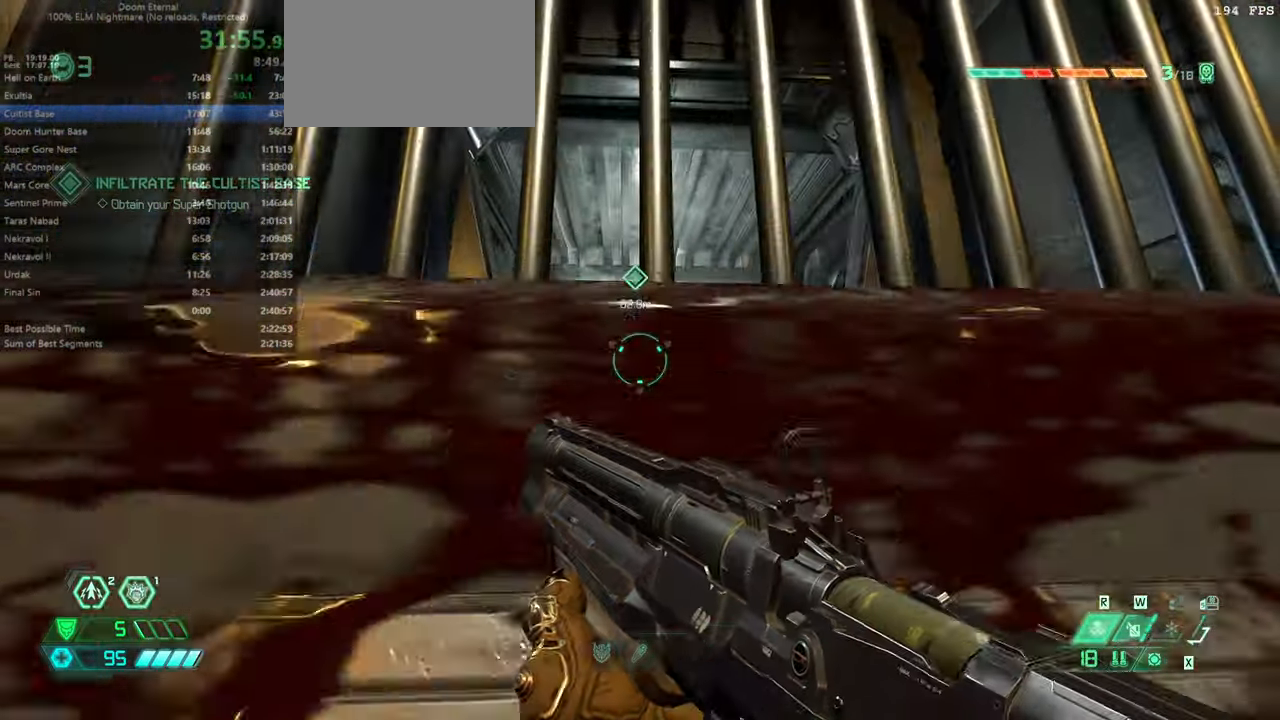
{"keys": ["fw", "l"], "mouse": [], "events": [[33, "l", "down"]]}
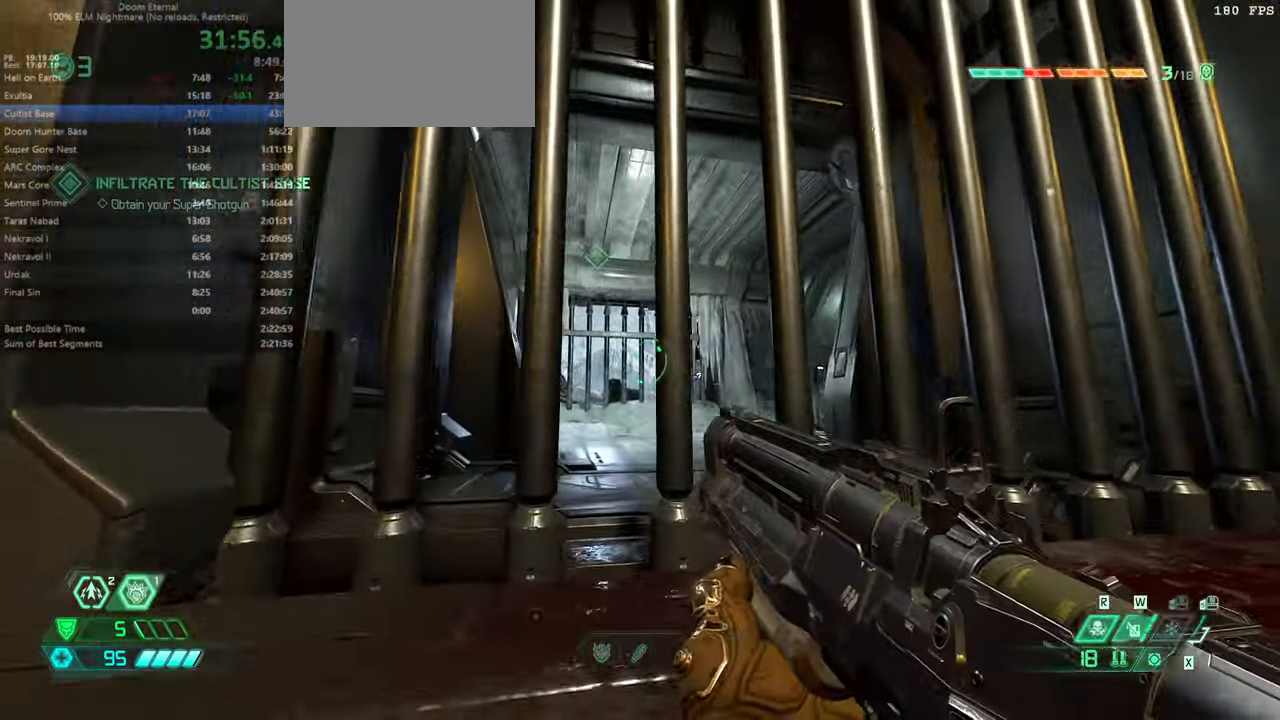
{"keys": ["fw"], "mouse": [], "events": [[233, "l", "up"]]}